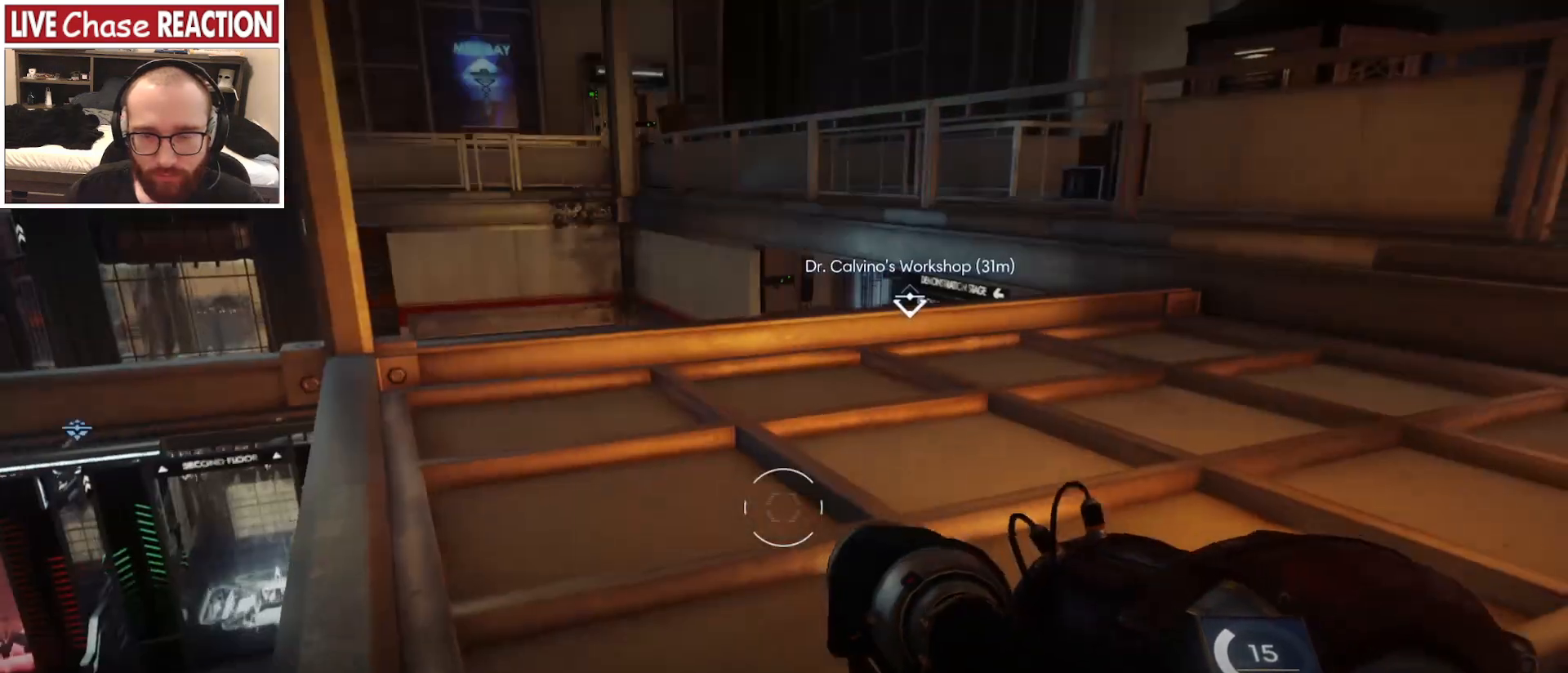
Gameplay with keyboard and mouse; each line is a JSON object with the keys and mouse buttons held at the frame after it. "events" lists presses ("down") and releases ("up") of "a", "alt", "c", "caps_lock", "ctrl", "d", "e", "escape", "f", "f1", "f2", "f3", "f4", "f5", "q", "r", "s", "shift", "space", "super", "tab", "tilde", "v", "w", "x", "z", "mouse_left", "mouse_wheel" and "mouse_right" between this image and that frame as [ms after this image, input, new state], when the widget could be followed in between. "mouse_left", "mouse_wheel", "mouse_right" = the "left", "wheel", "right" buttons of the "mouse" list. No other keys are recorded. "wheel" means that the mouse wheel is clicked or scrolled. Mouse movement is not recorded.
{"keys": ["a", "w"], "mouse": [], "events": [[333, "a", "down"]]}
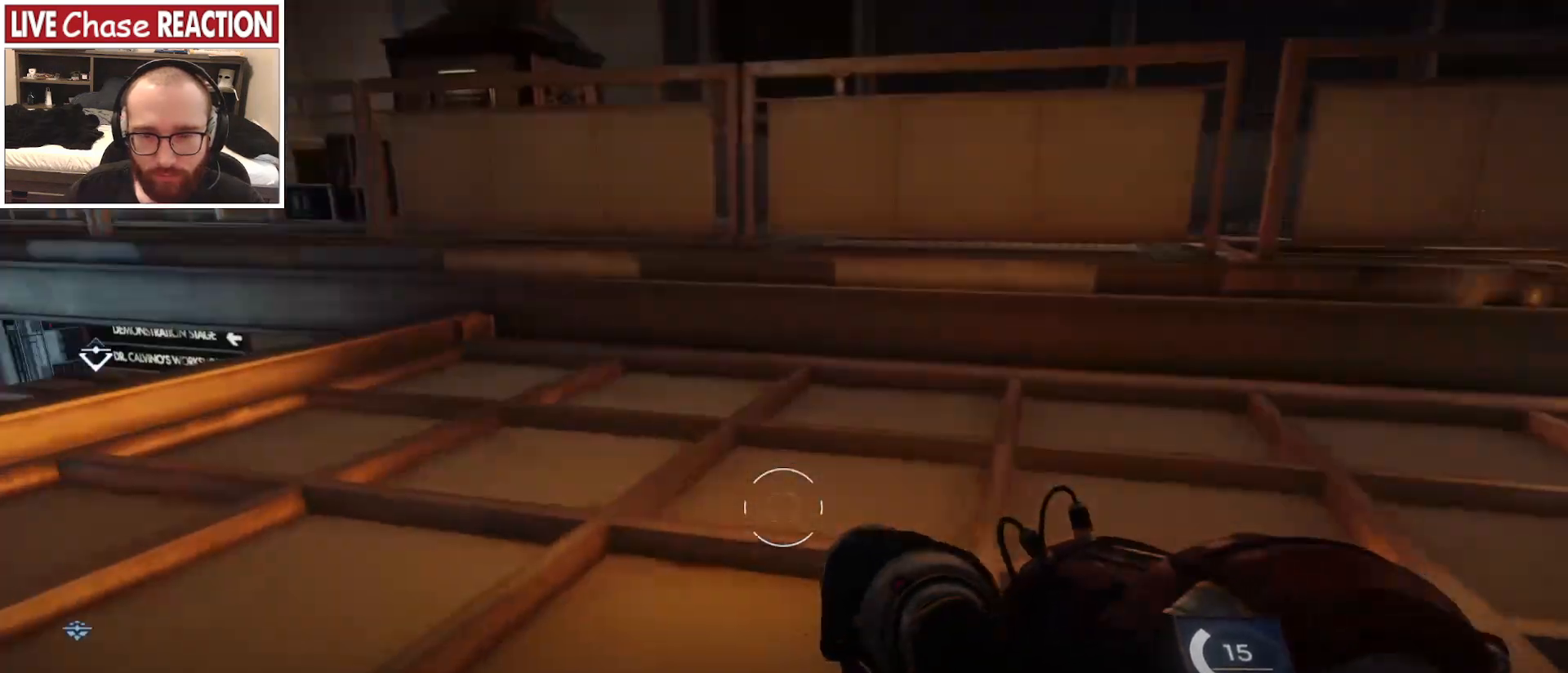
{"keys": ["a", "w"], "mouse": [], "events": [[50, "w", "up"], [500, "w", "down"]]}
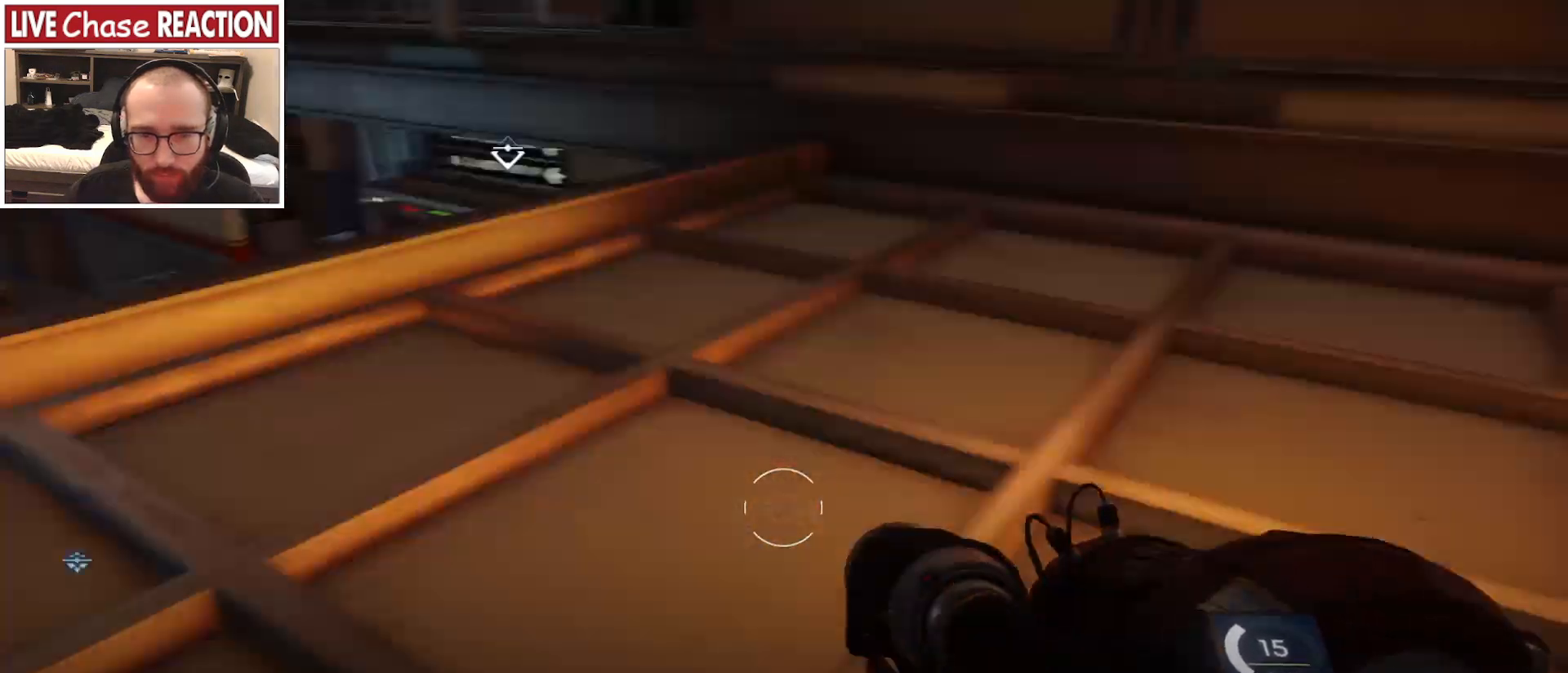
{"keys": ["a", "w"], "mouse": [], "events": []}
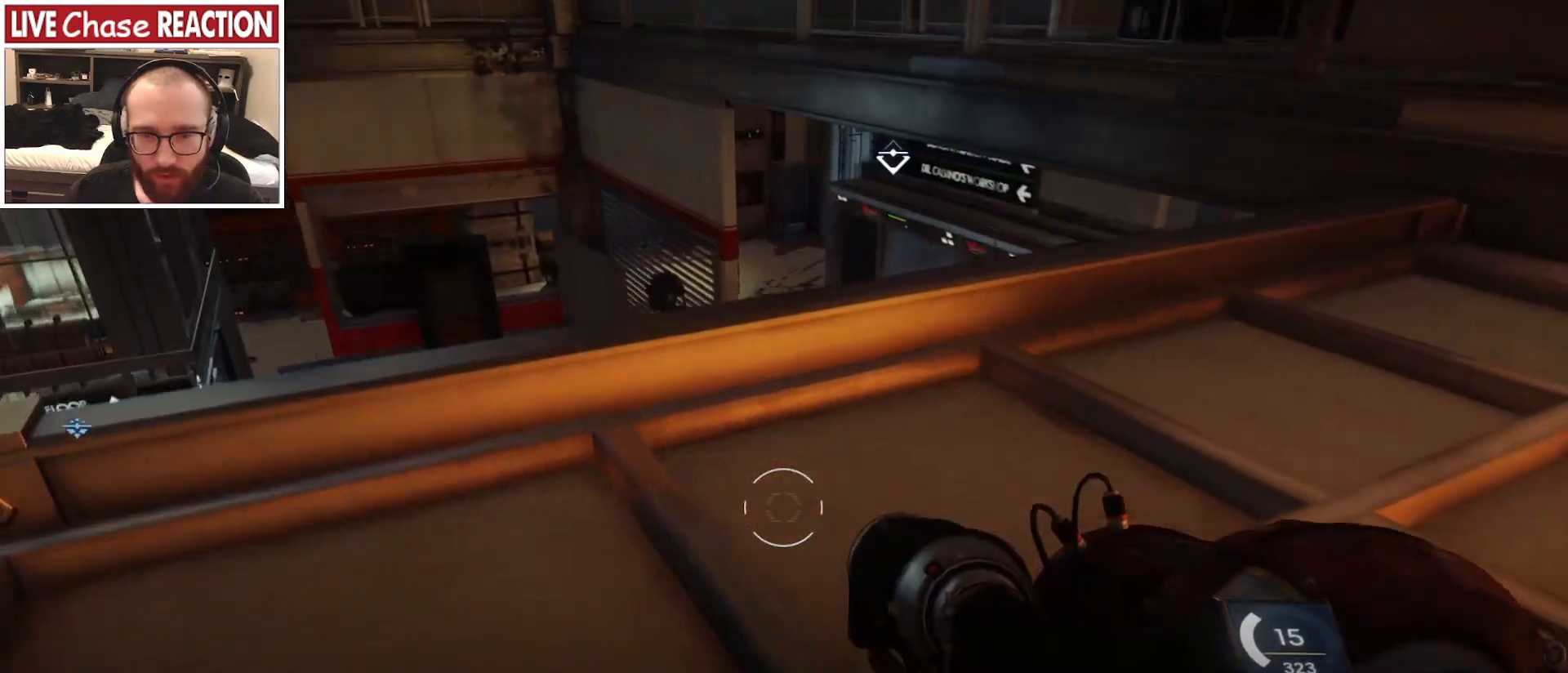
{"keys": ["a", "w"], "mouse": [], "events": []}
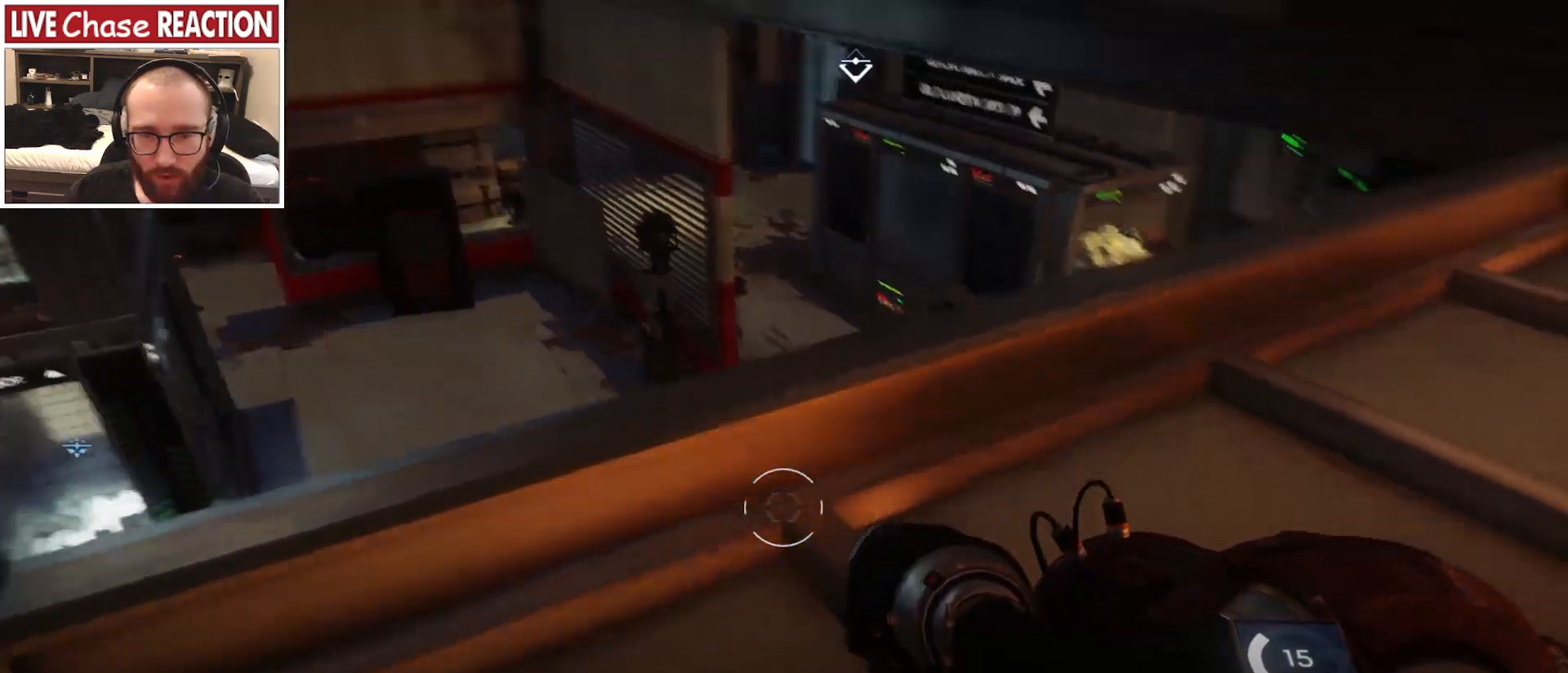
{"keys": [], "mouse": [], "events": [[417, "a", "up"], [433, "w", "up"]]}
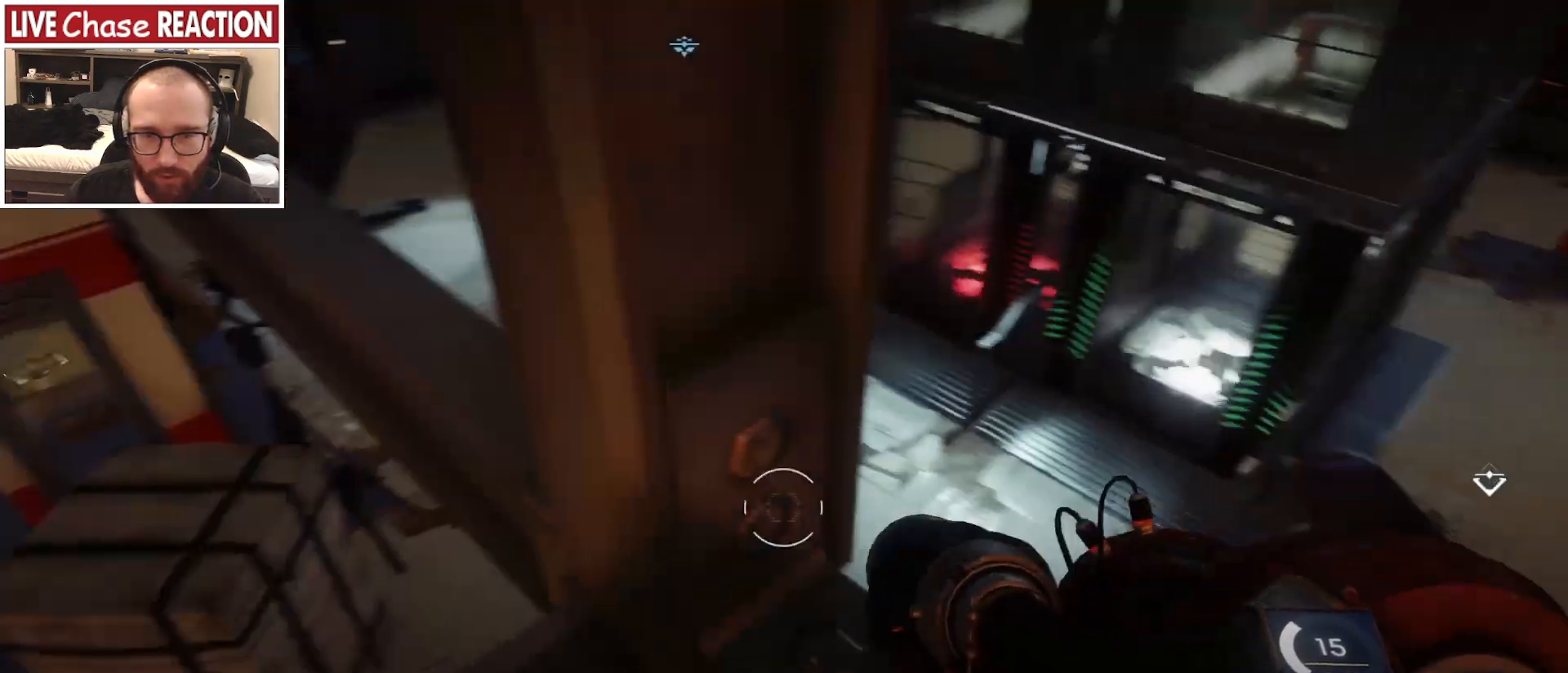
{"keys": [], "mouse": [], "events": [[200, "w", "down"], [367, "w", "up"]]}
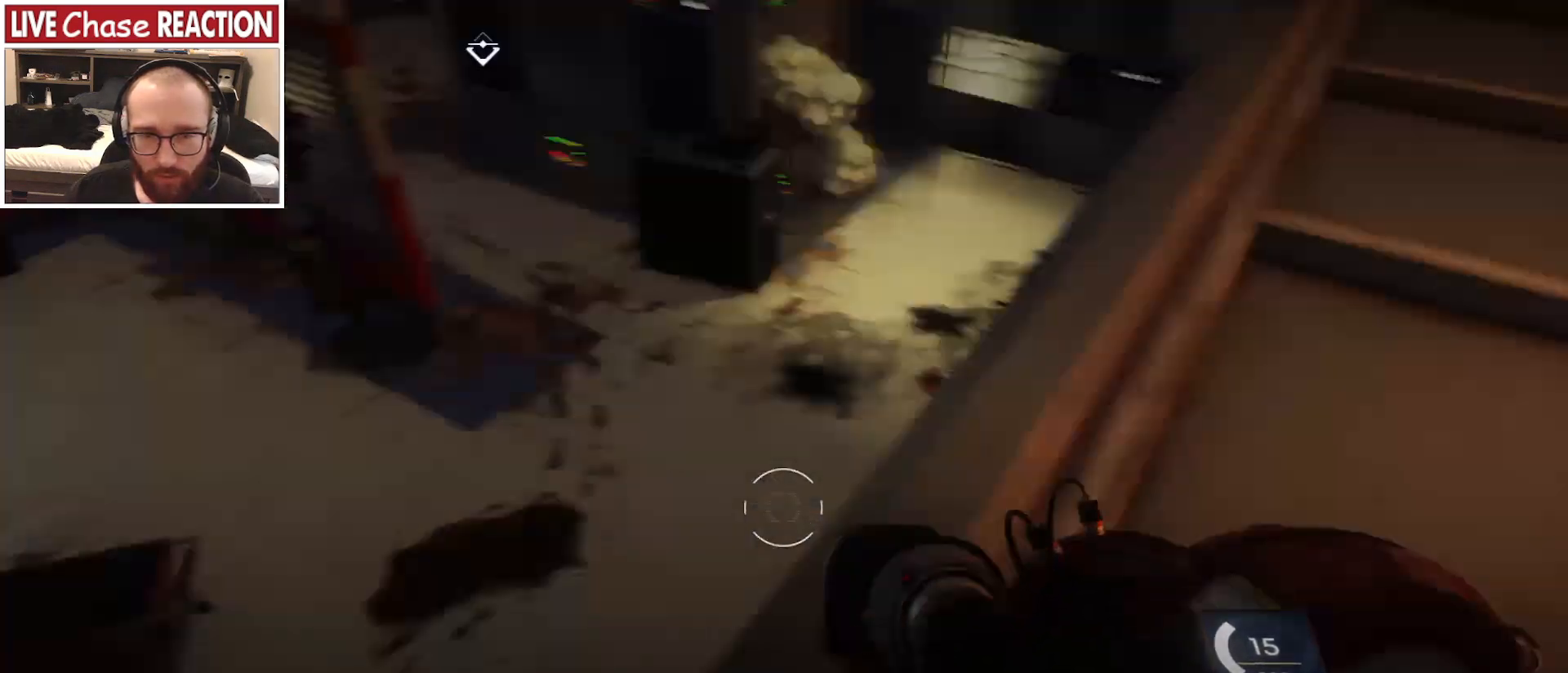
{"keys": ["a", "w"], "mouse": [], "events": [[350, "a", "down"], [417, "w", "down"]]}
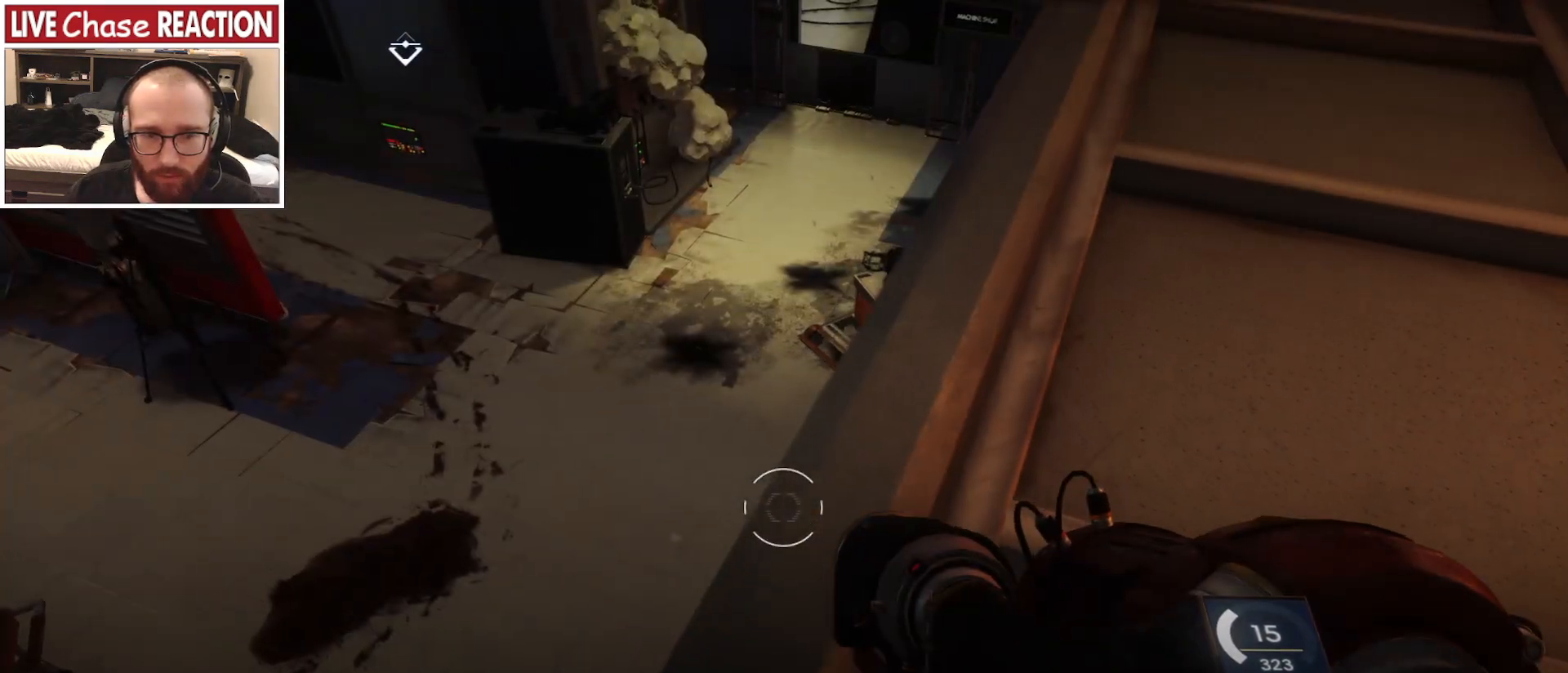
{"keys": [], "mouse": [], "events": [[133, "a", "up"], [133, "w", "up"]]}
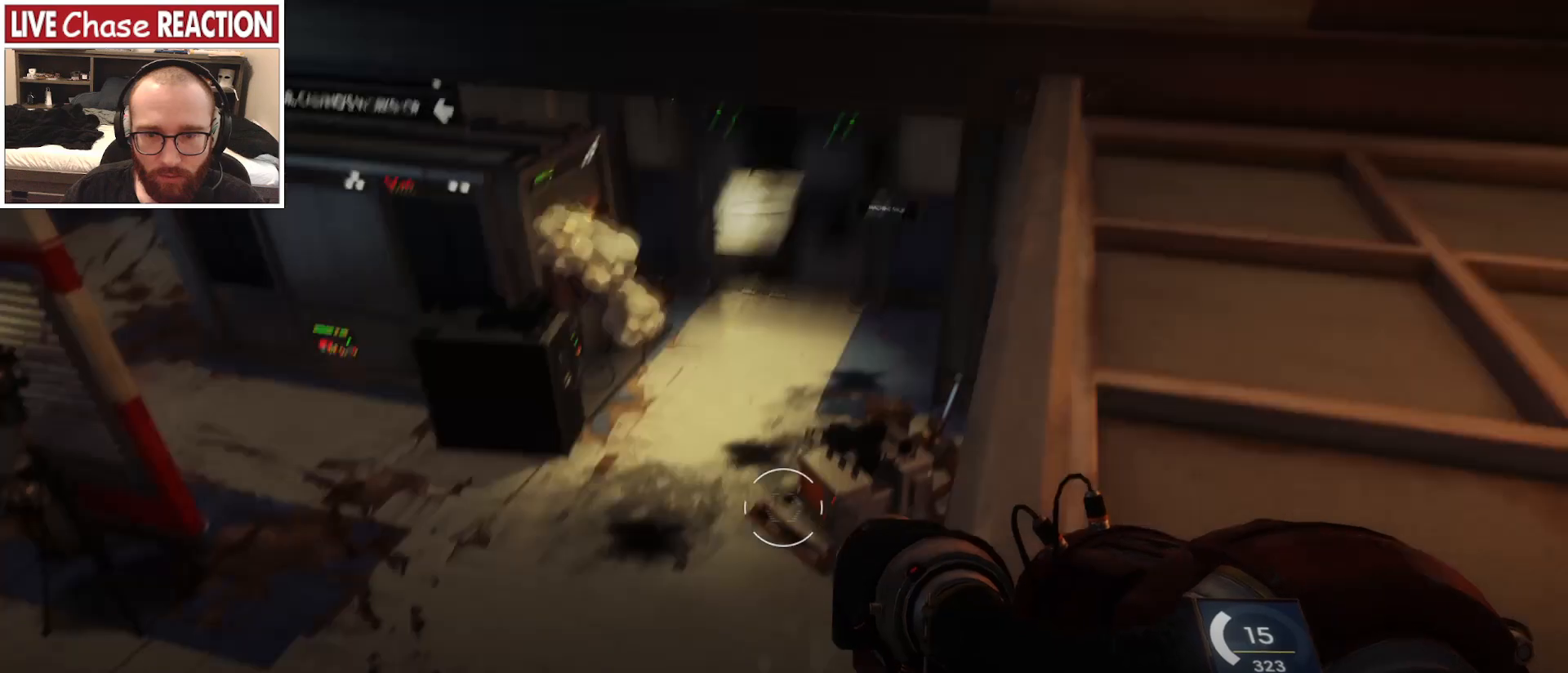
{"keys": ["d"], "mouse": [], "events": [[467, "d", "down"]]}
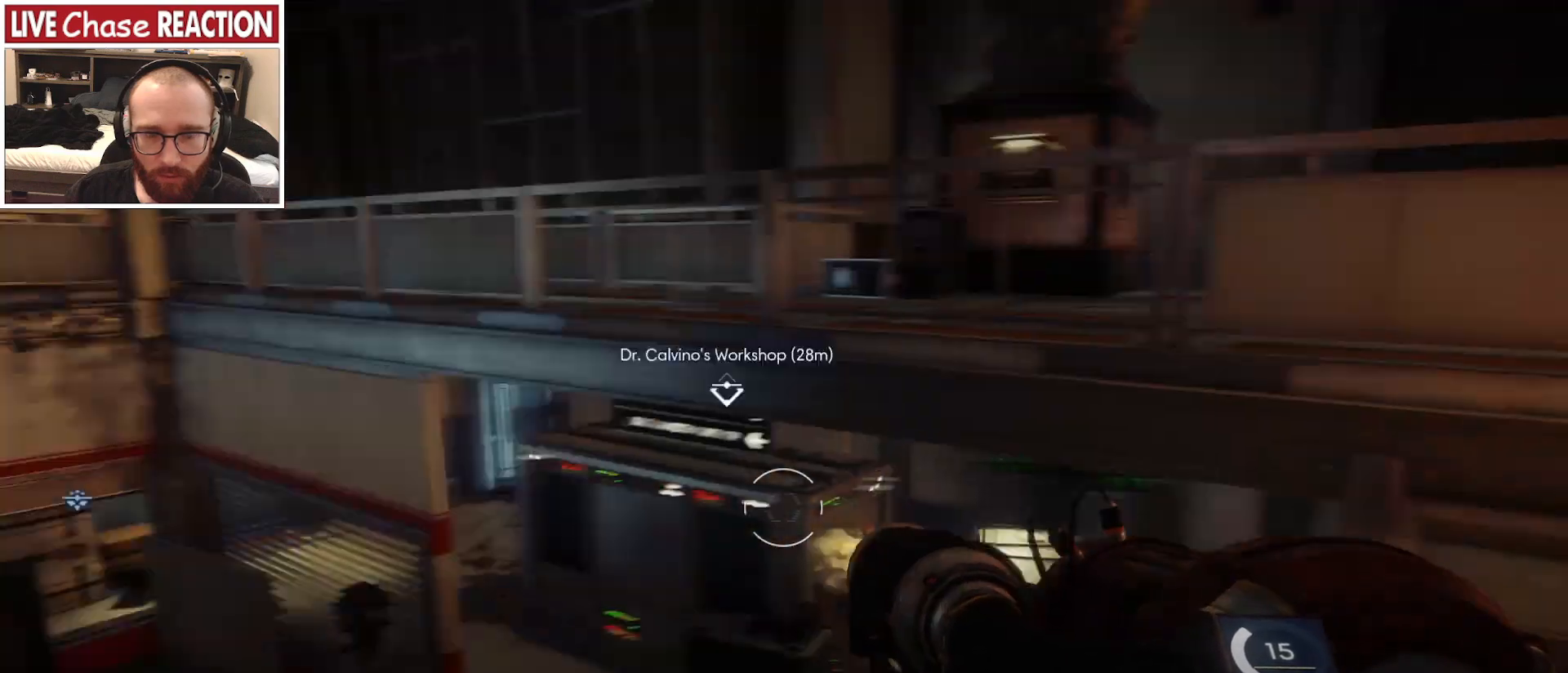
{"keys": ["a"], "mouse": [], "events": [[50, "d", "up"], [83, "a", "down"]]}
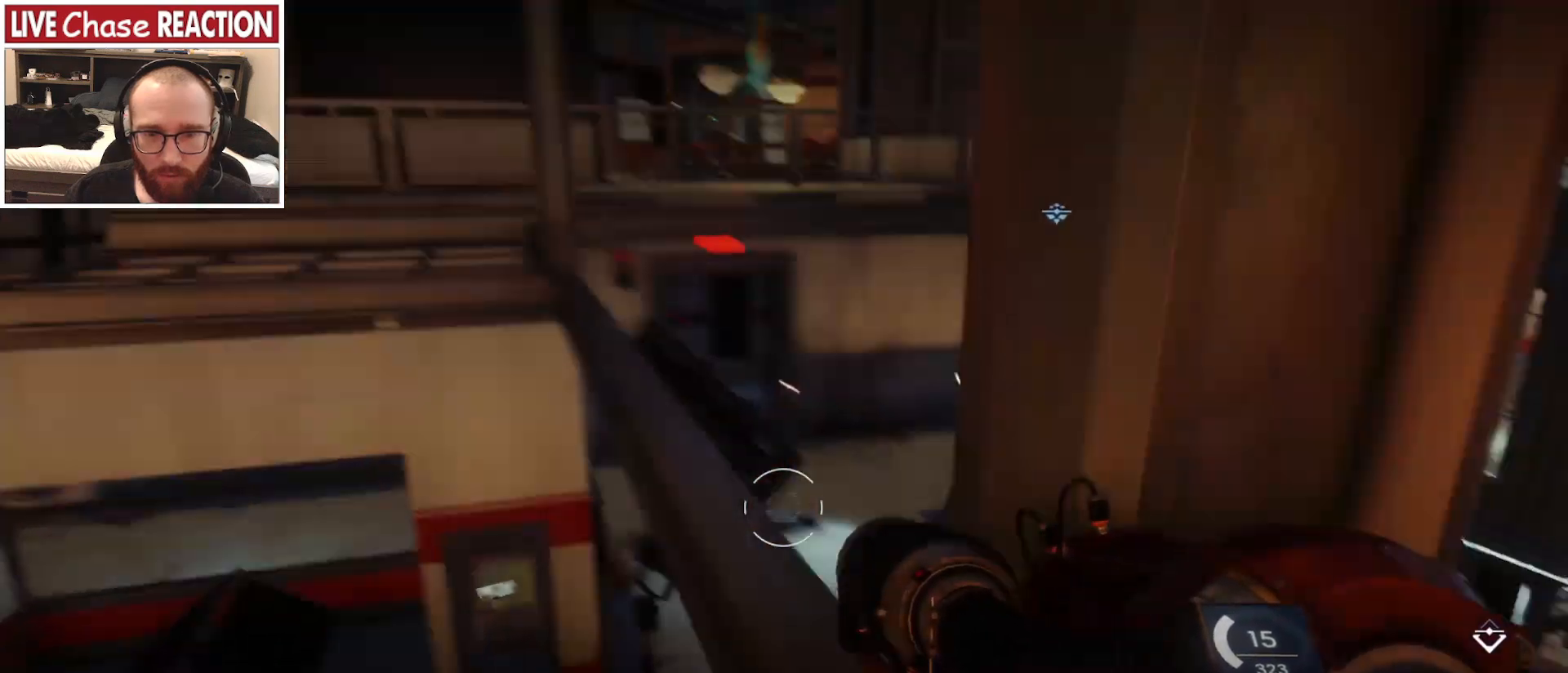
{"keys": ["w"], "mouse": [], "events": [[183, "a", "up"], [350, "w", "down"]]}
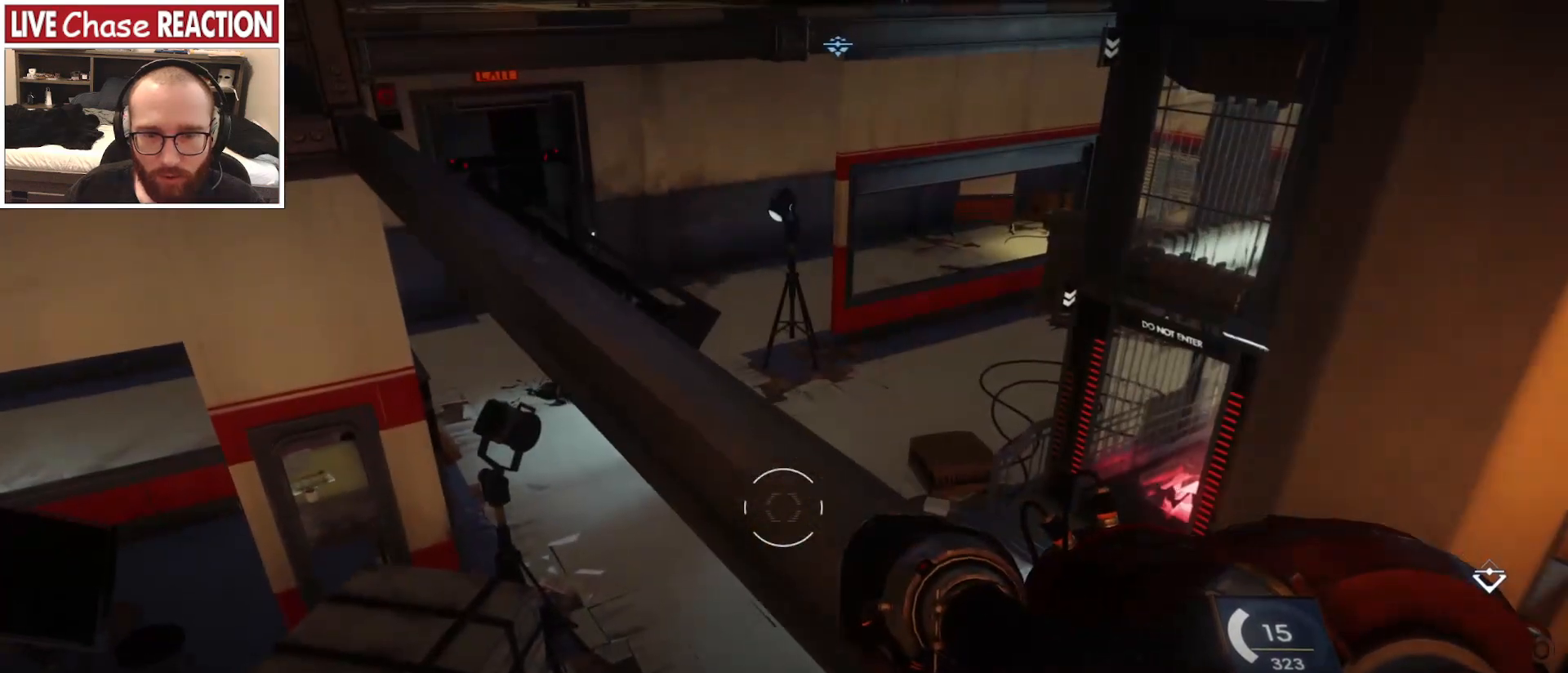
{"keys": ["d", "w"], "mouse": [], "events": [[100, "d", "down"]]}
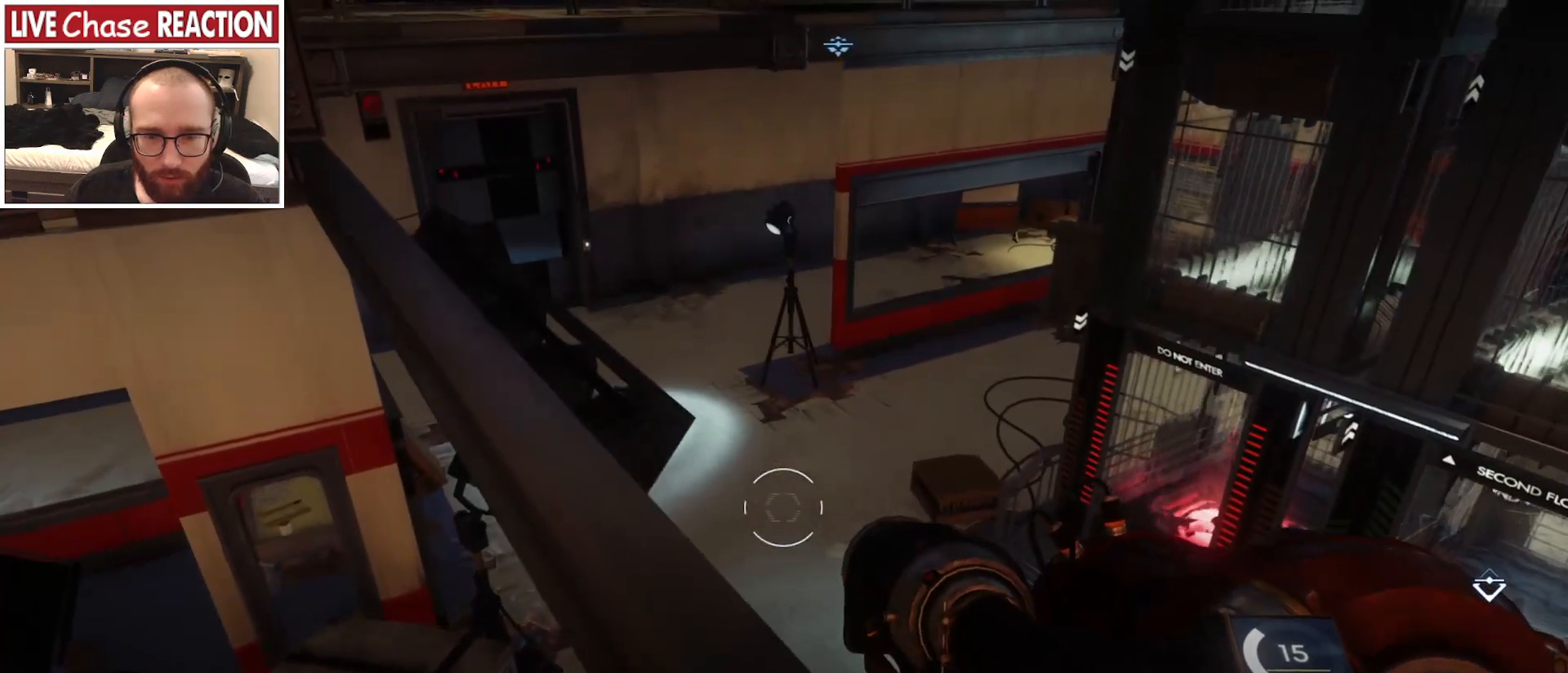
{"keys": ["d", "w"], "mouse": [], "events": []}
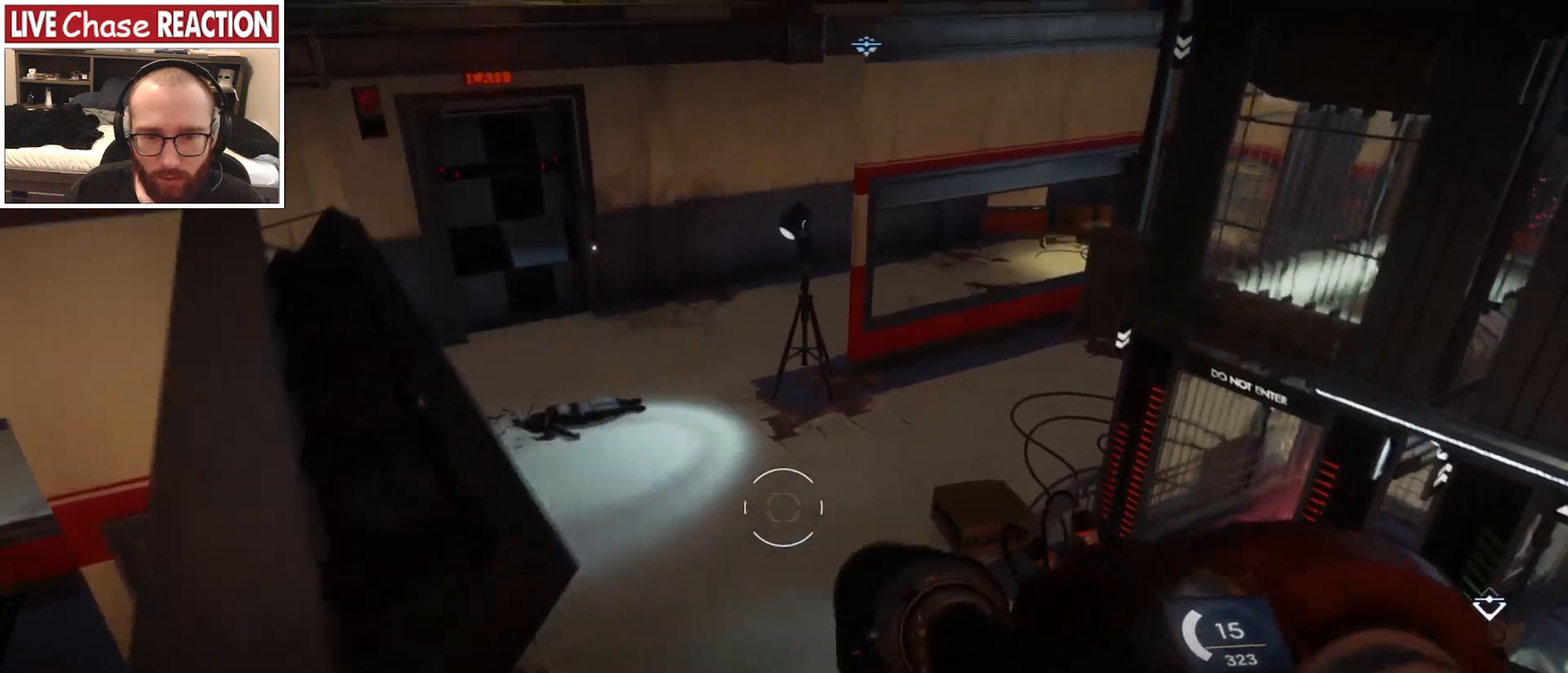
{"keys": [], "mouse": [], "events": [[17, "d", "up"], [67, "a", "down"], [233, "a", "up"], [233, "w", "up"]]}
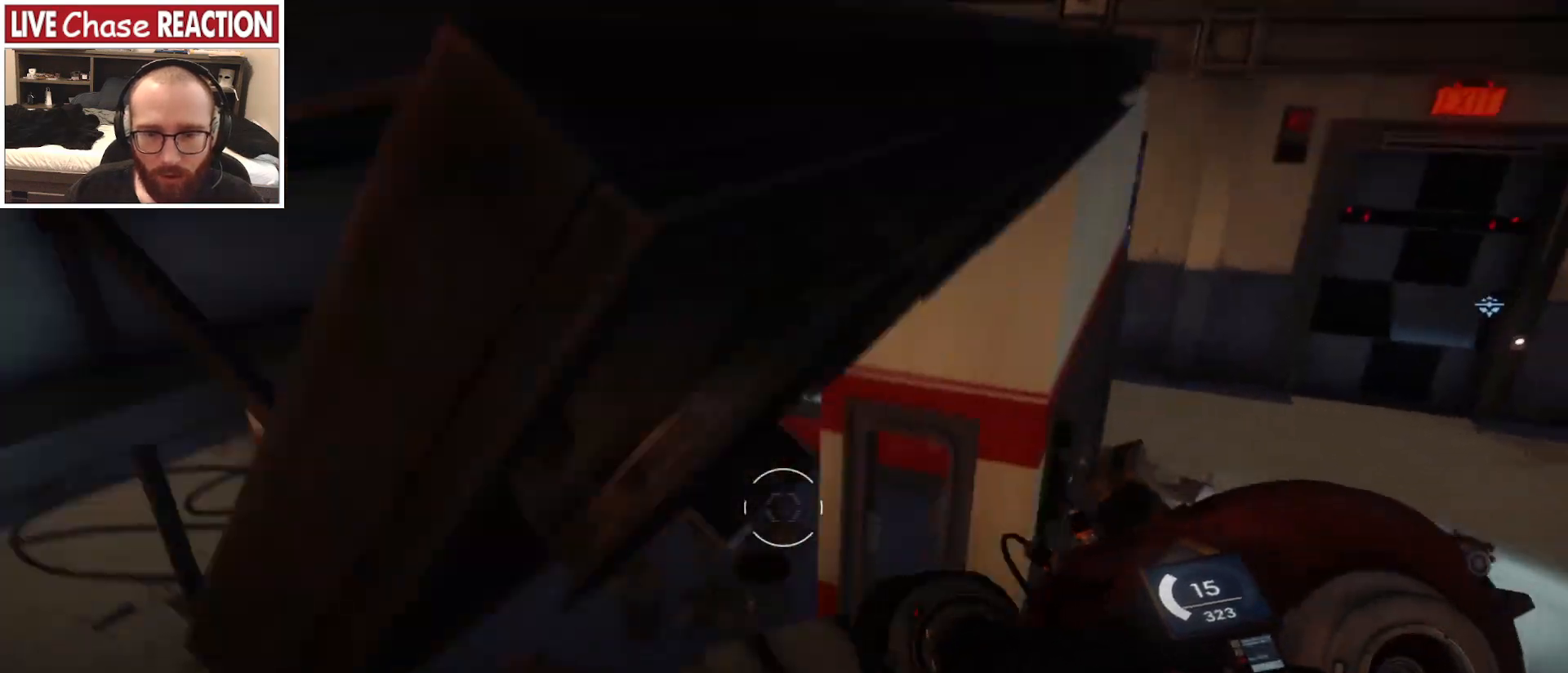
{"keys": ["s"], "mouse": [], "events": [[67, "d", "down"], [217, "s", "down"], [300, "d", "up"]]}
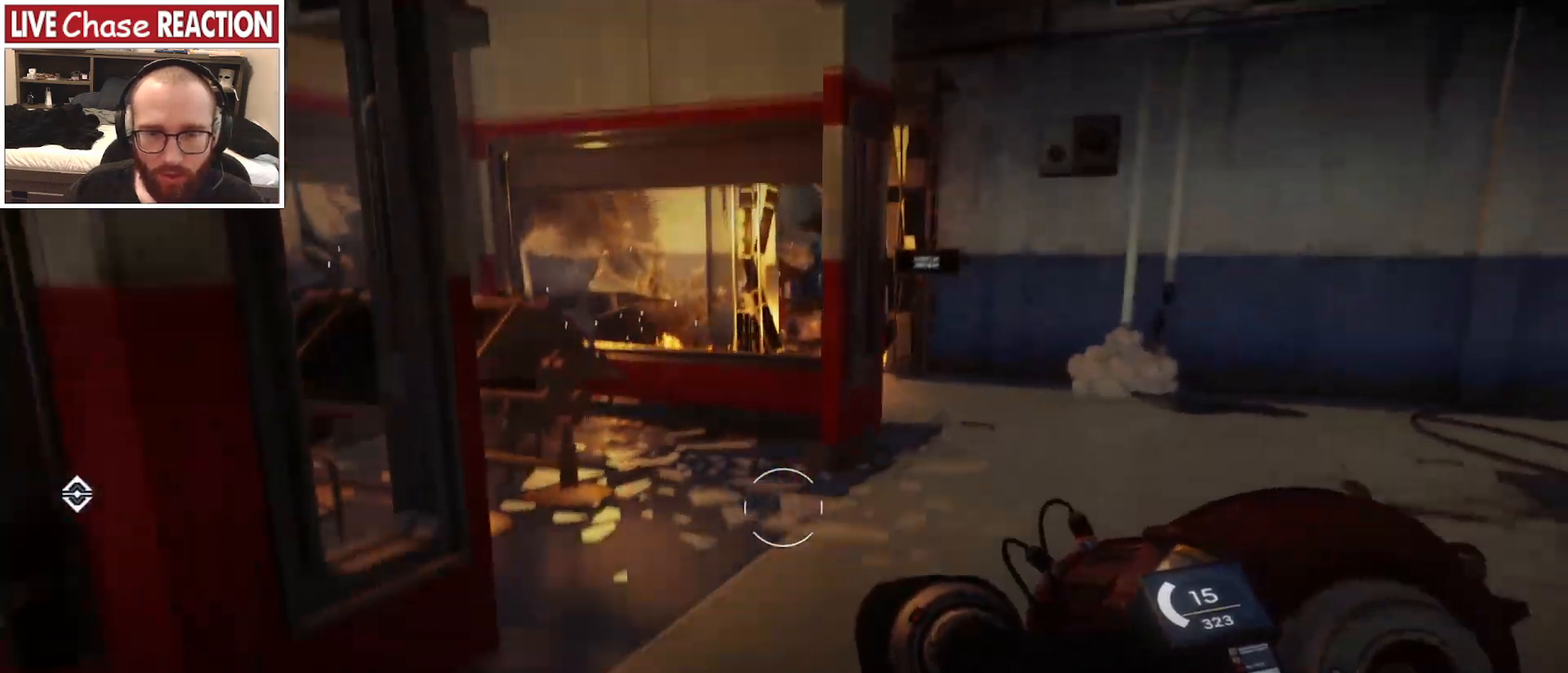
{"keys": ["d", "s"], "mouse": [], "events": [[33, "d", "down"], [183, "d", "up"], [383, "d", "down"]]}
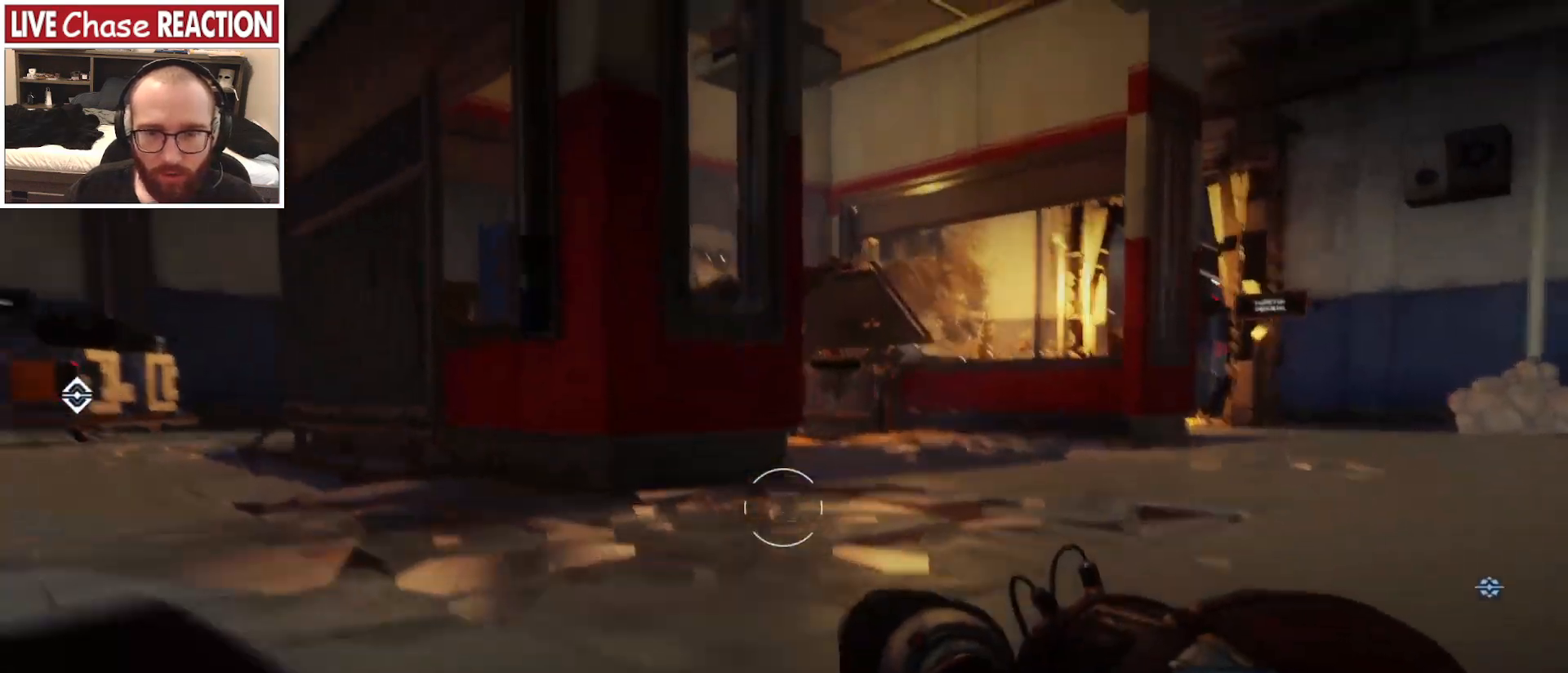
{"keys": ["d", "s"], "mouse": [], "events": []}
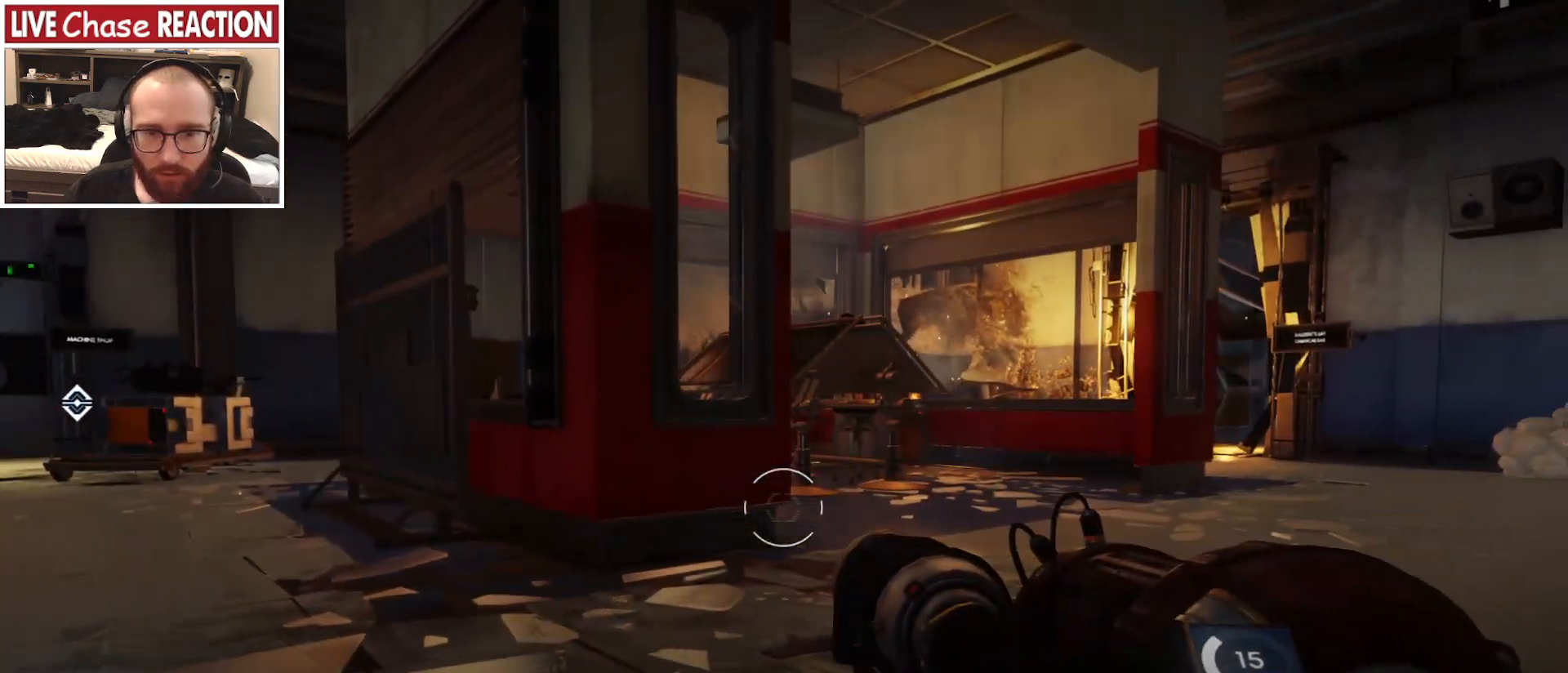
{"keys": ["w"], "mouse": [], "events": [[50, "s", "up"], [167, "w", "down"], [333, "d", "up"]]}
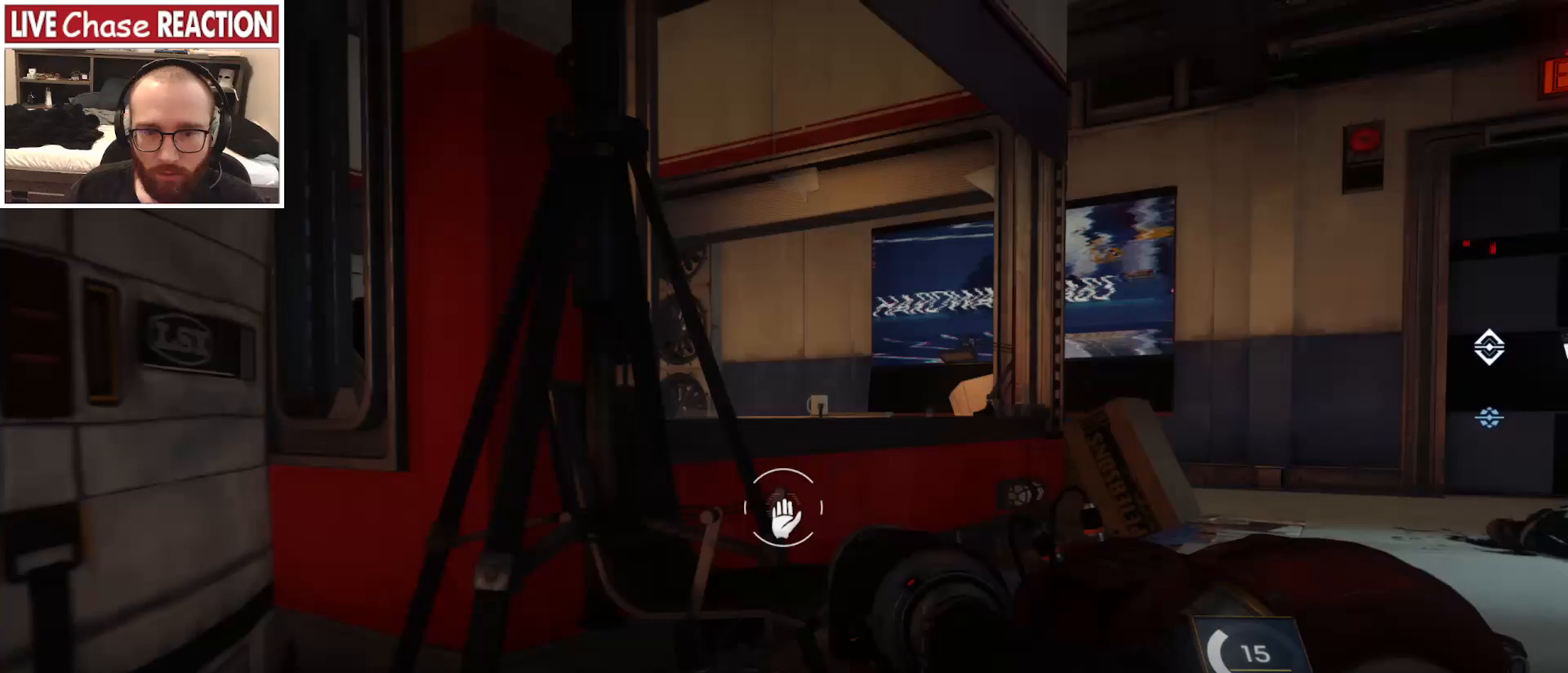
{"keys": ["a", "w"], "mouse": [], "events": [[250, "a", "down"]]}
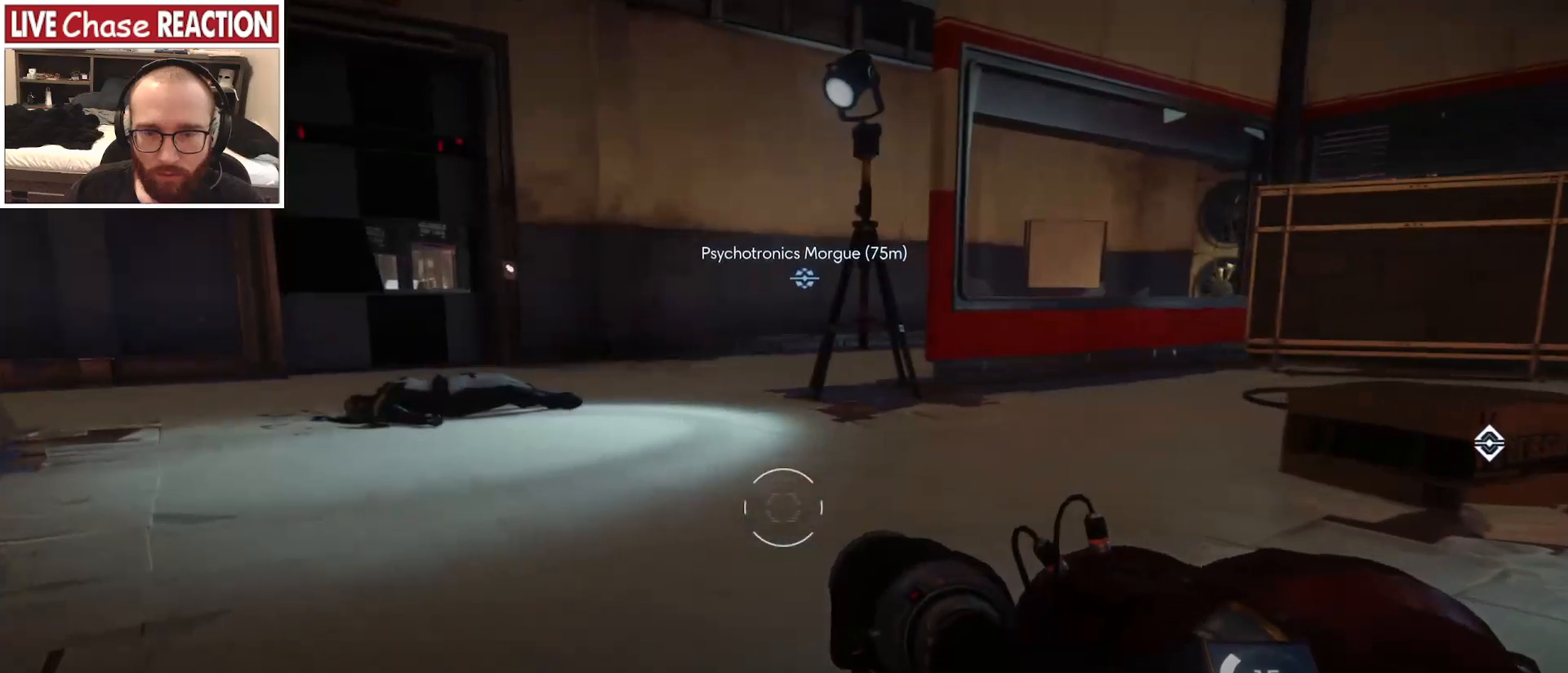
{"keys": ["s"], "mouse": [], "events": [[67, "w", "up"], [183, "s", "down"], [417, "a", "up"]]}
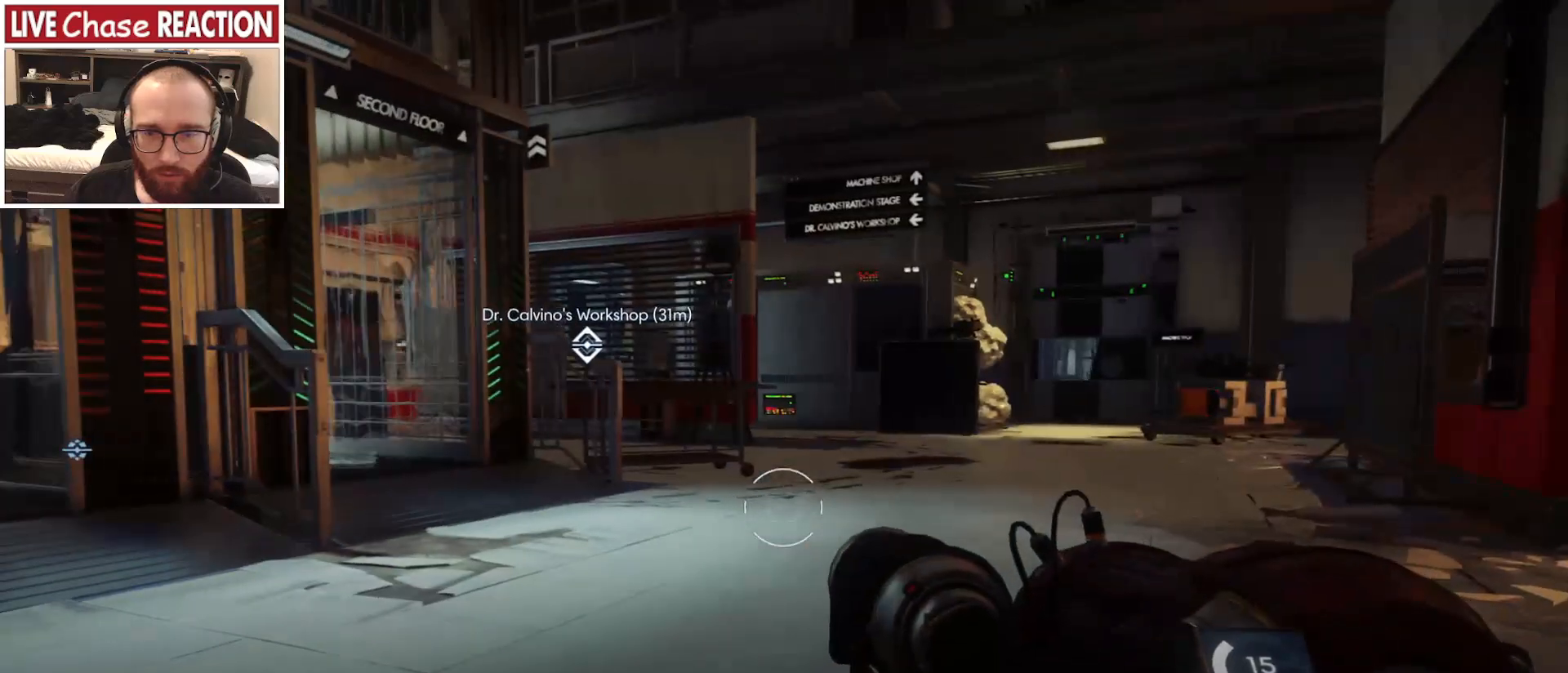
{"keys": ["d"], "mouse": [], "events": [[283, "d", "down"], [317, "s", "up"]]}
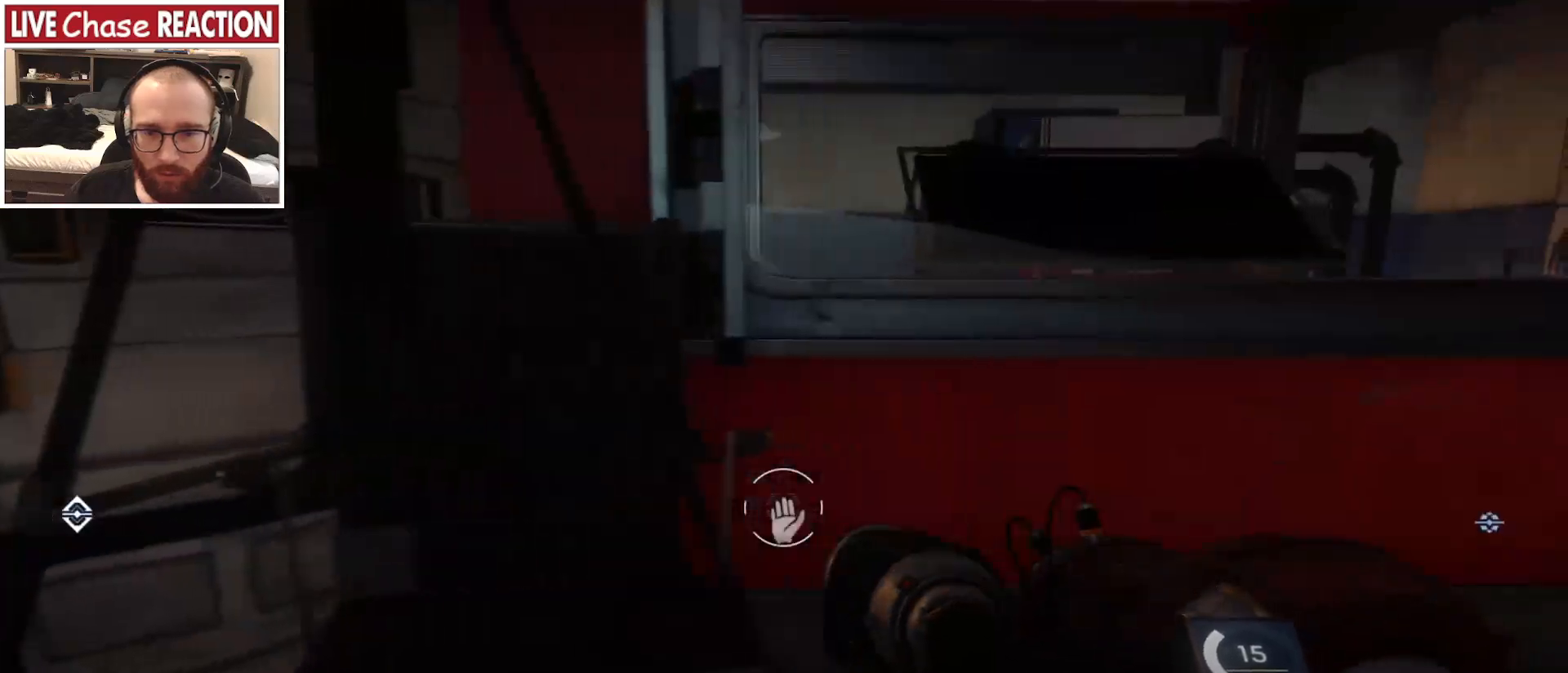
{"keys": ["w"], "mouse": [], "events": [[167, "w", "down"], [417, "d", "up"]]}
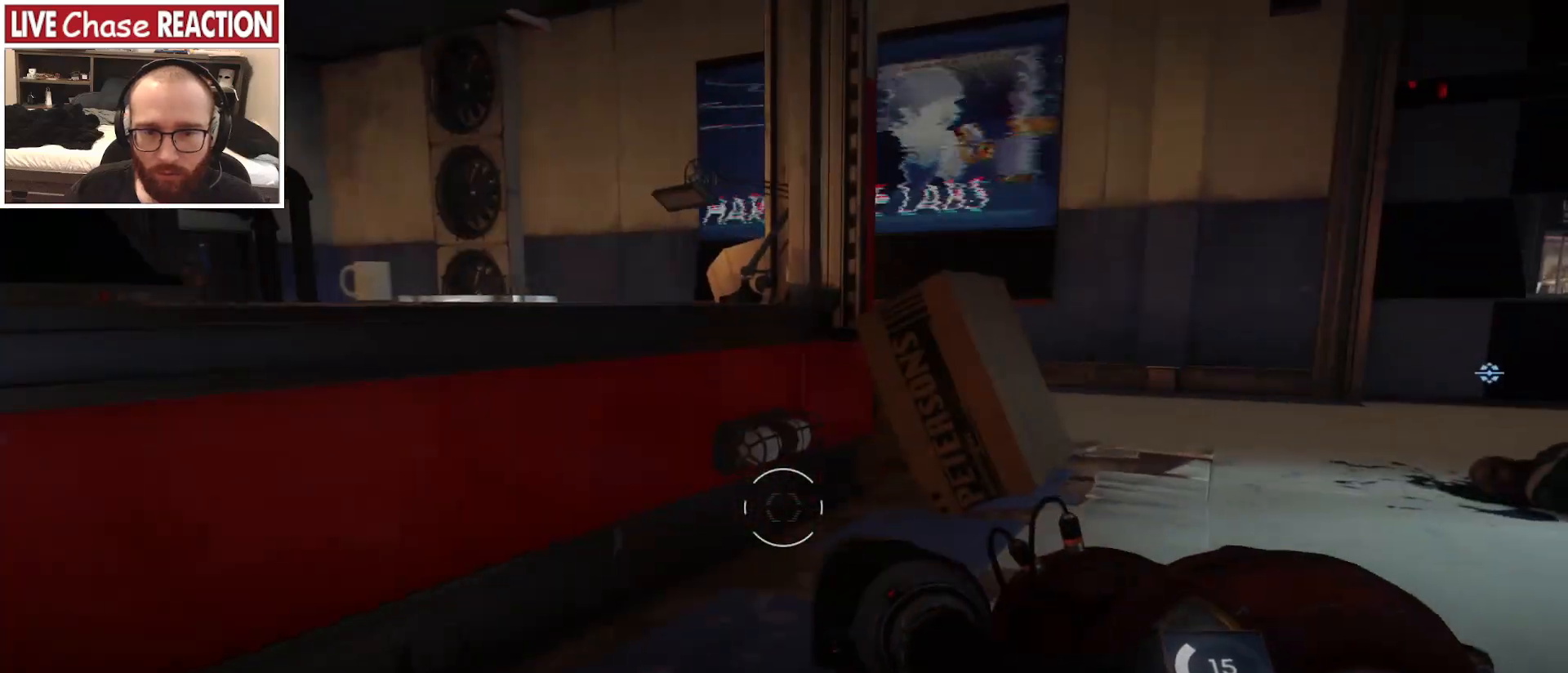
{"keys": ["s"], "mouse": [], "events": [[217, "d", "down"], [267, "w", "up"], [400, "s", "down"], [483, "d", "up"]]}
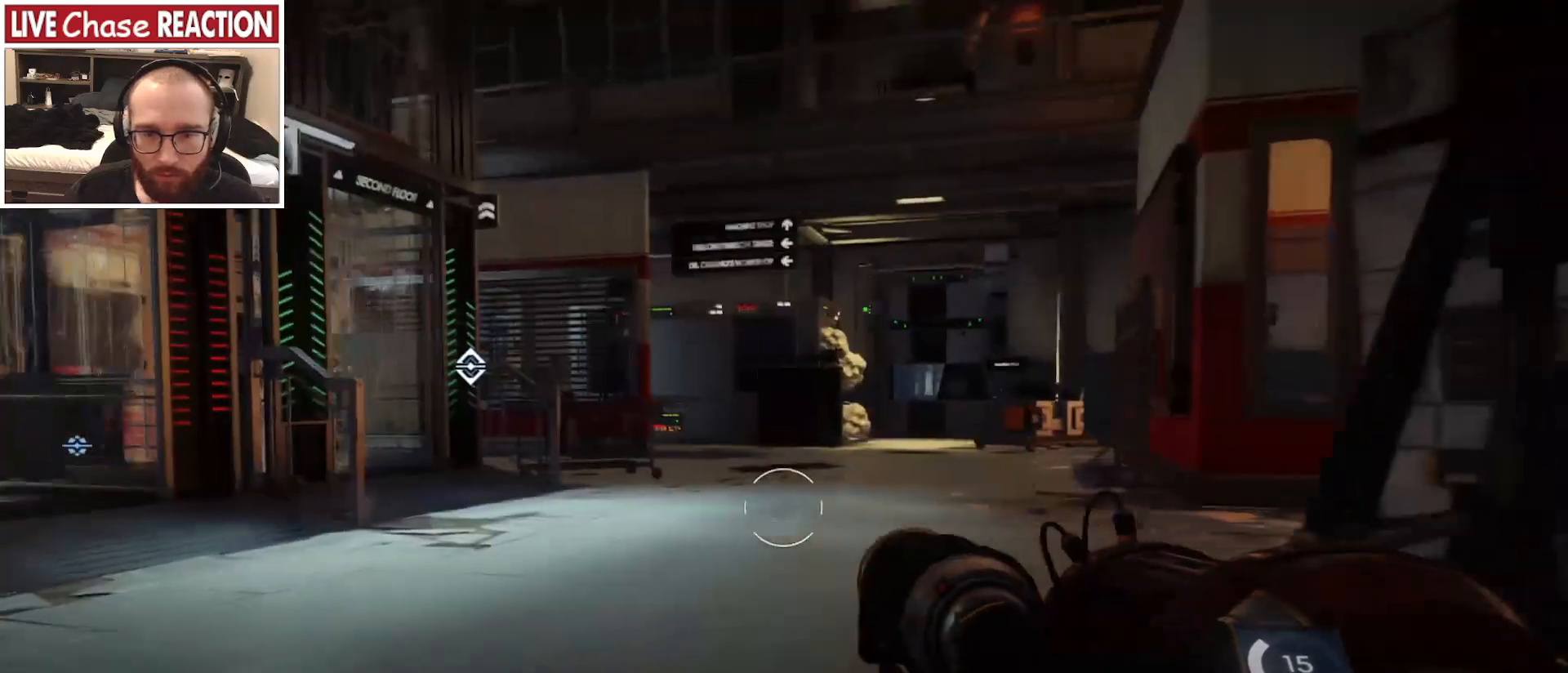
{"keys": ["a", "s"], "mouse": [], "events": [[500, "a", "down"]]}
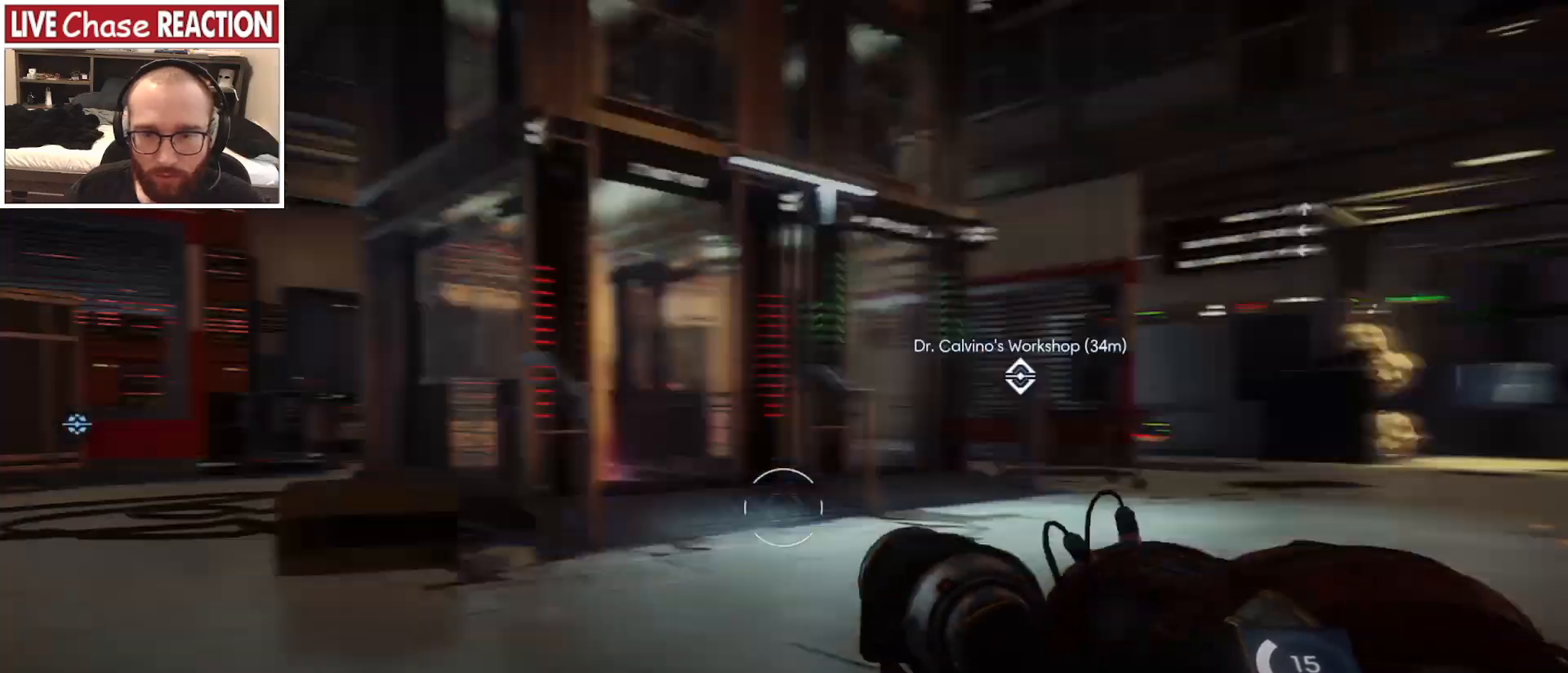
{"keys": ["a", "d", "s"], "mouse": [], "events": [[500, "d", "down"]]}
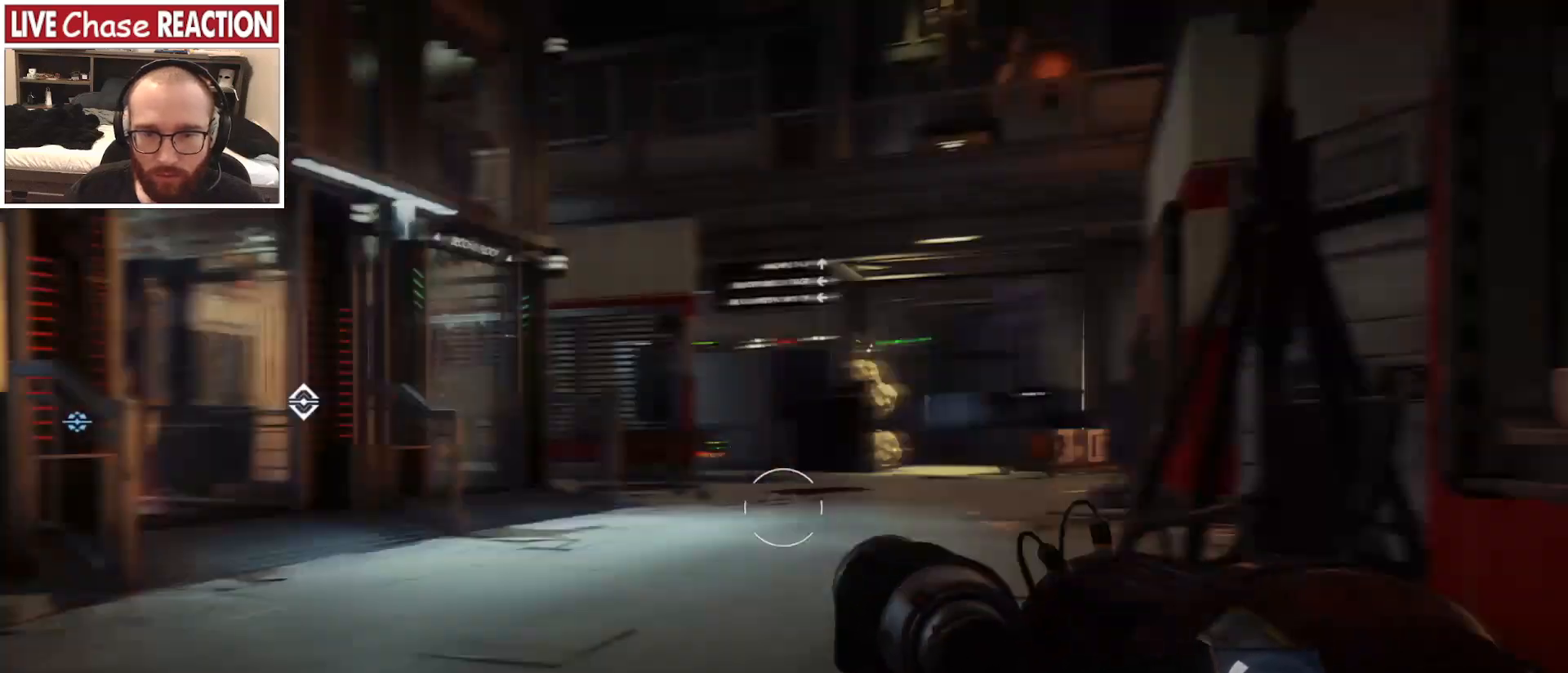
{"keys": ["d", "w"], "mouse": [], "events": [[33, "a", "up"], [67, "s", "up"], [250, "w", "down"]]}
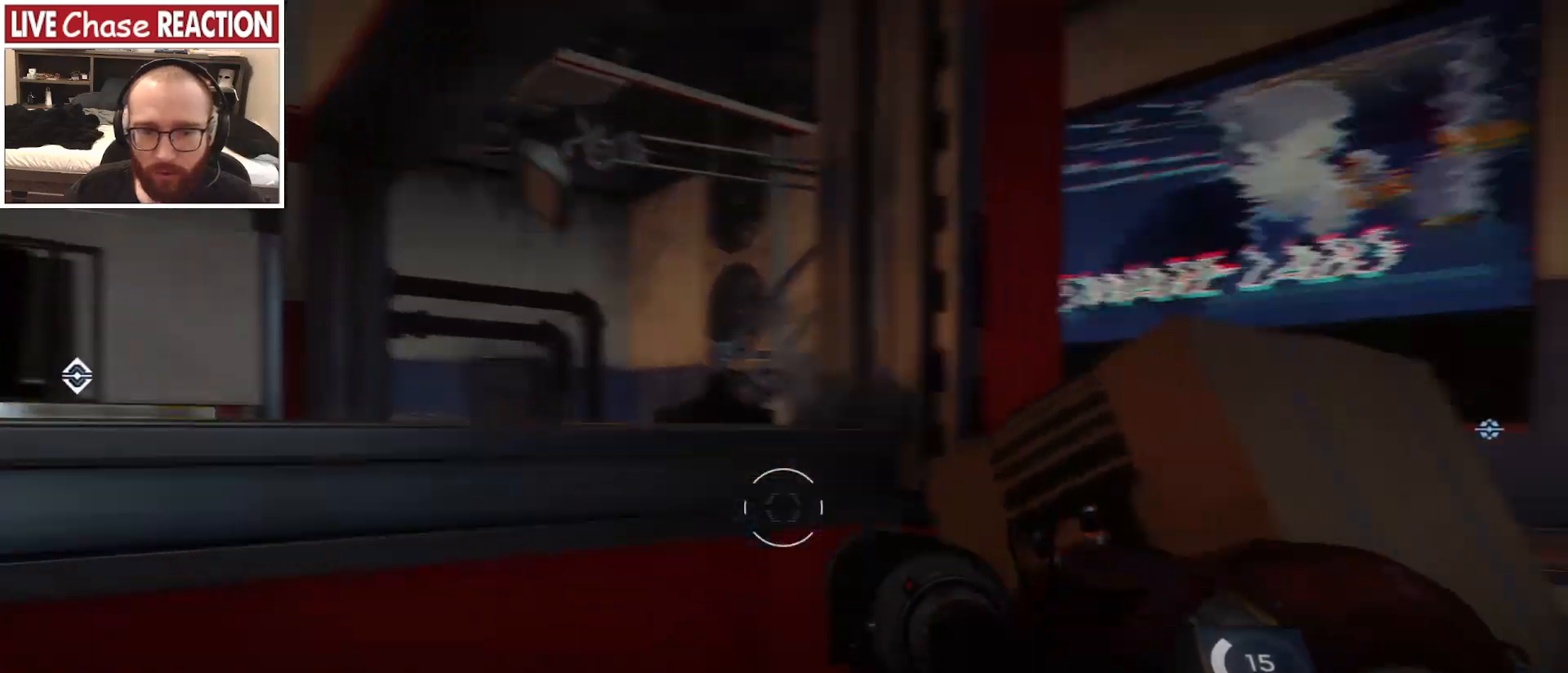
{"keys": ["d"], "mouse": [], "events": [[200, "w", "up"]]}
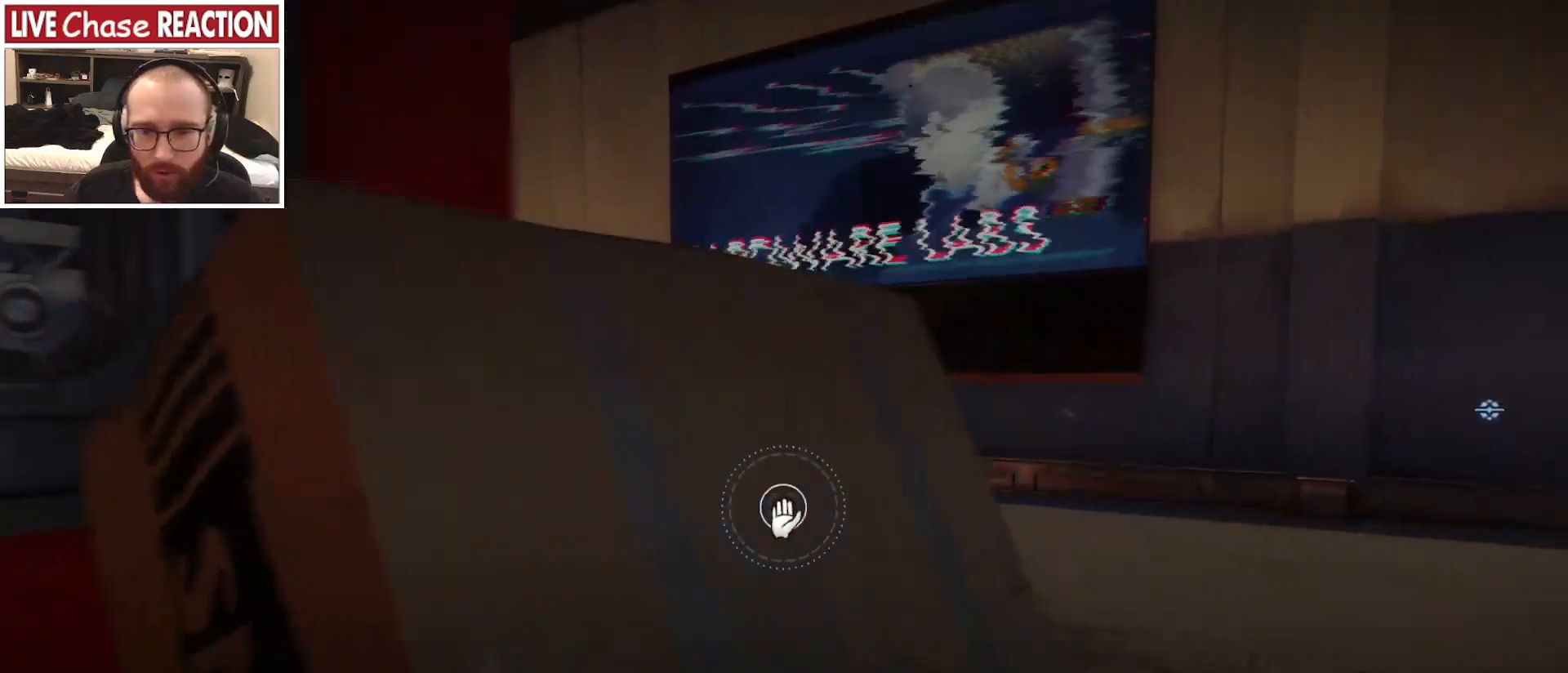
{"keys": ["d", "w"], "mouse": [], "events": [[167, "w", "down"]]}
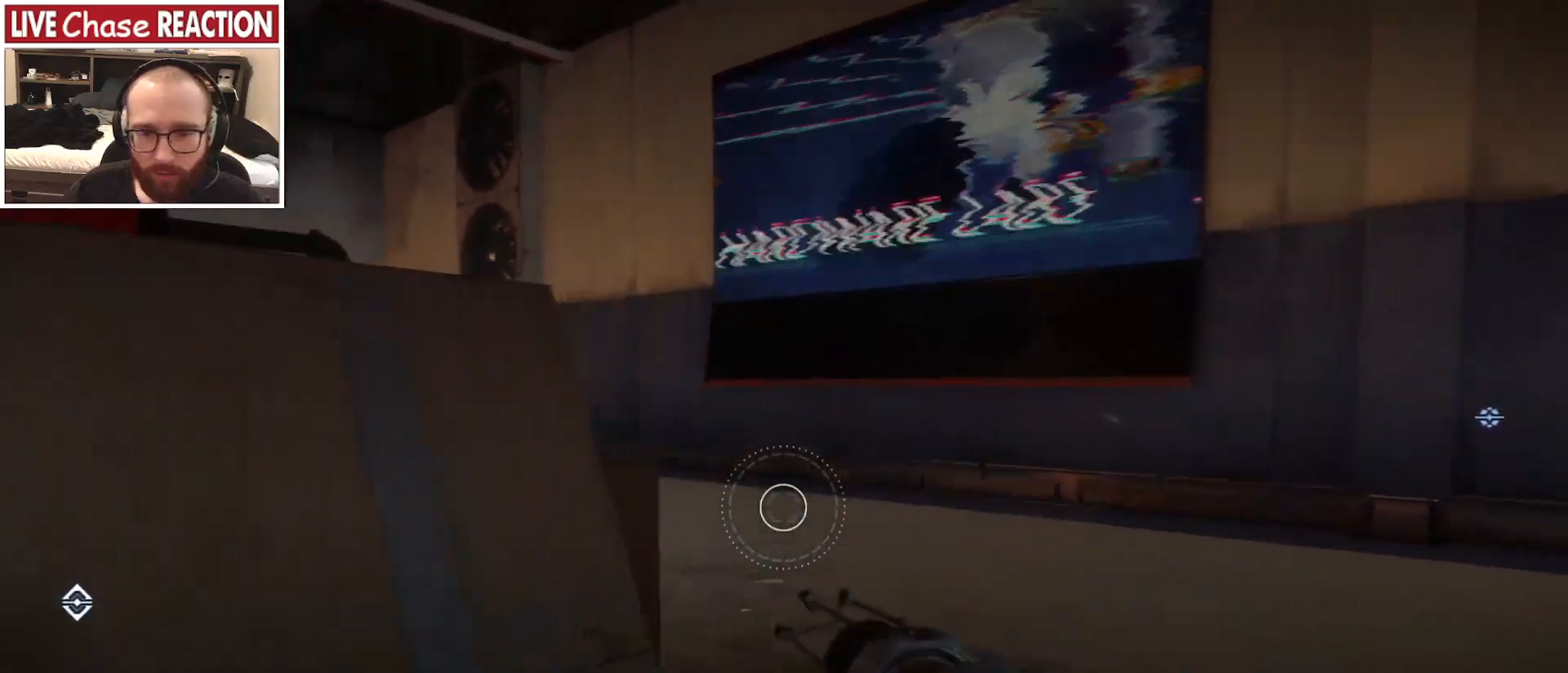
{"keys": ["d", "w"], "mouse": [], "events": []}
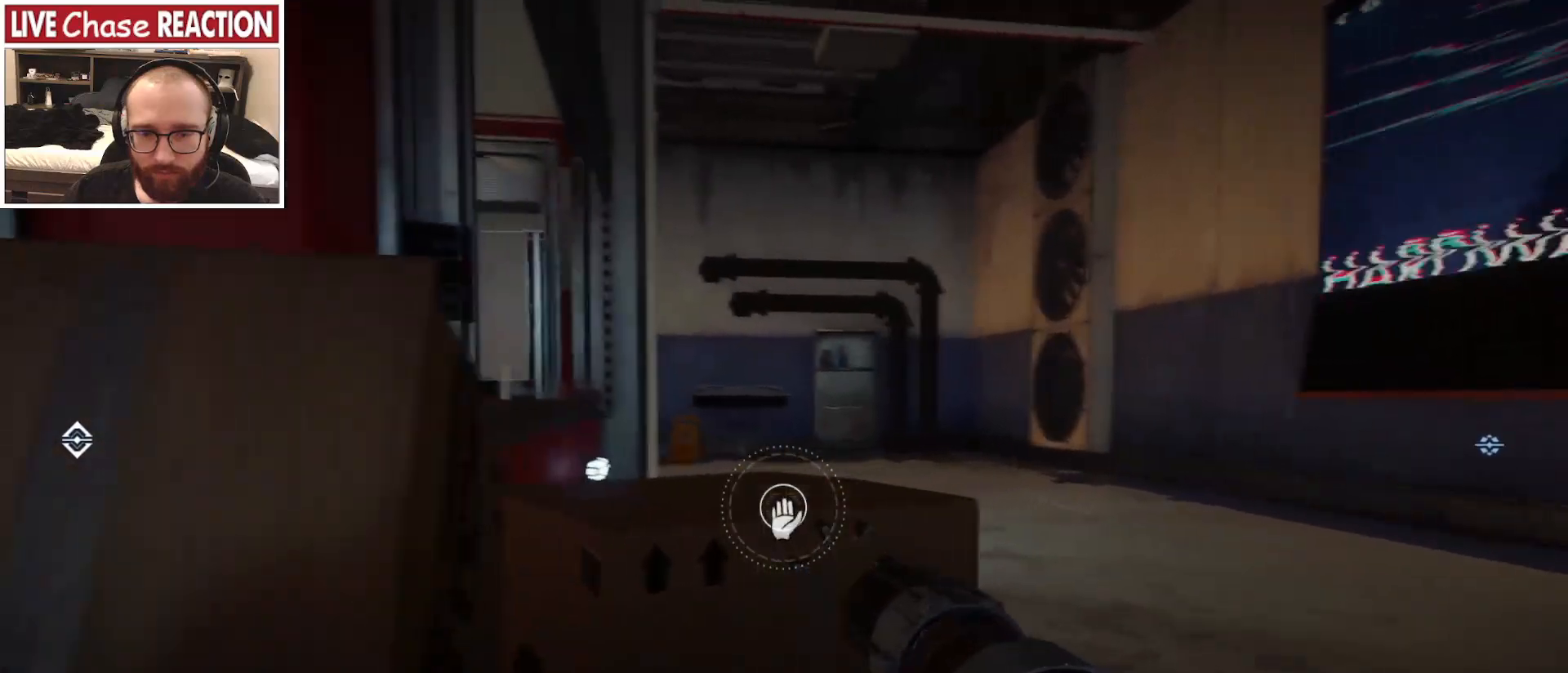
{"keys": ["w"], "mouse": [], "events": [[150, "d", "up"]]}